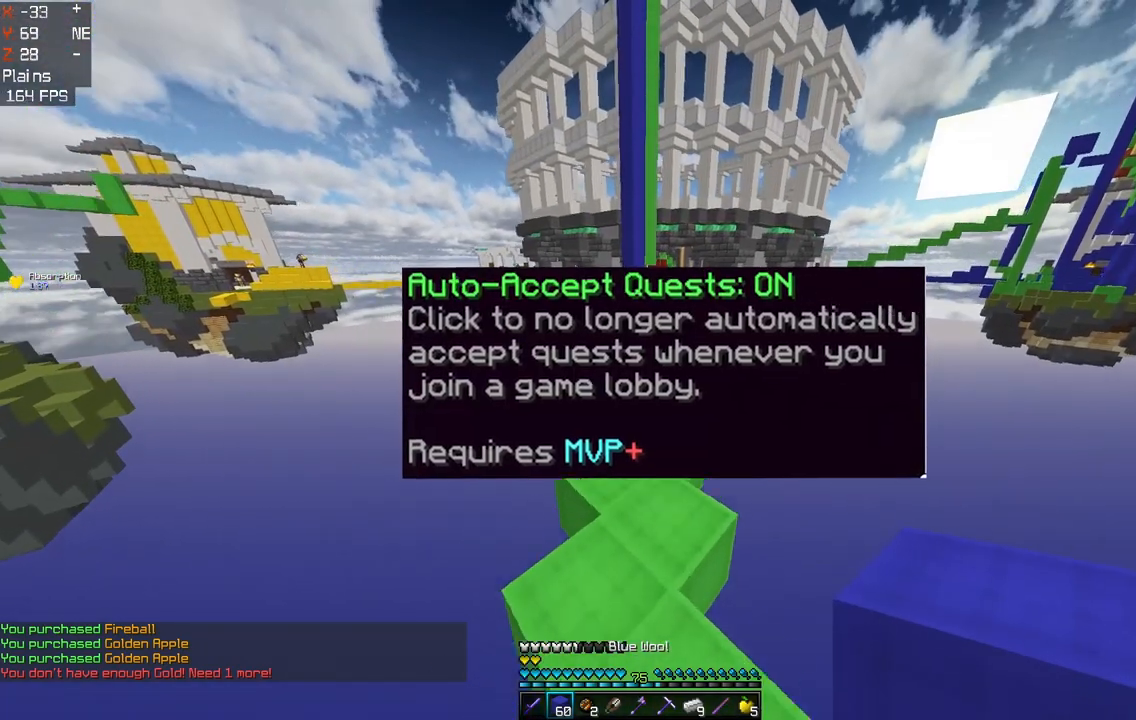
Gameplay with keyboard and mouse; each line is a JSON object with the keys and mouse buttons held at the frame after it. "events" lists presses ("down") and releases ("up") of "a", "d", "s", "space", "w", "mouse_left" and "mouse_right" between this image and that frame as [ms after this image, input, new state], when the widget could be followed in between. "mouse_left", "mouse_right" = the "left", "right" buttons of the "mouse" list. No other keys are recorded. Fast repeated clicks can show as one long hold. Mouse movement is not recorded.
{"keys": ["space", "w"], "mouse": [], "events": []}
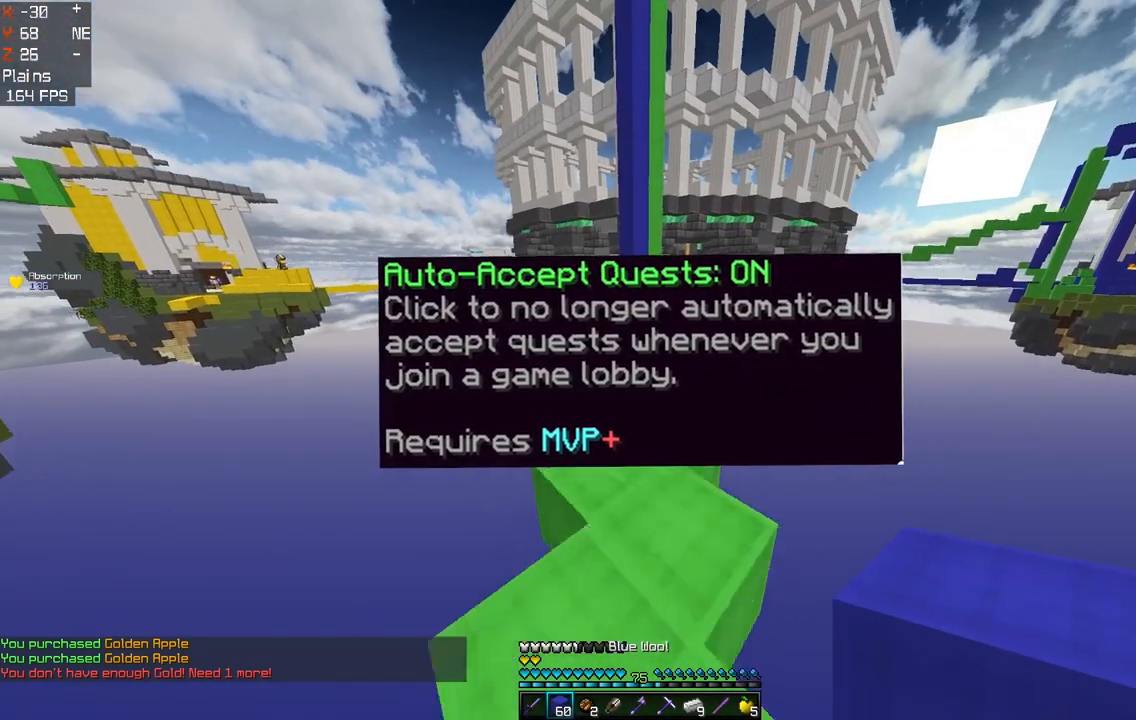
{"keys": ["space", "w"], "mouse": [], "events": [[117, "mouse_left", "down"], [400, "mouse_left", "up"]]}
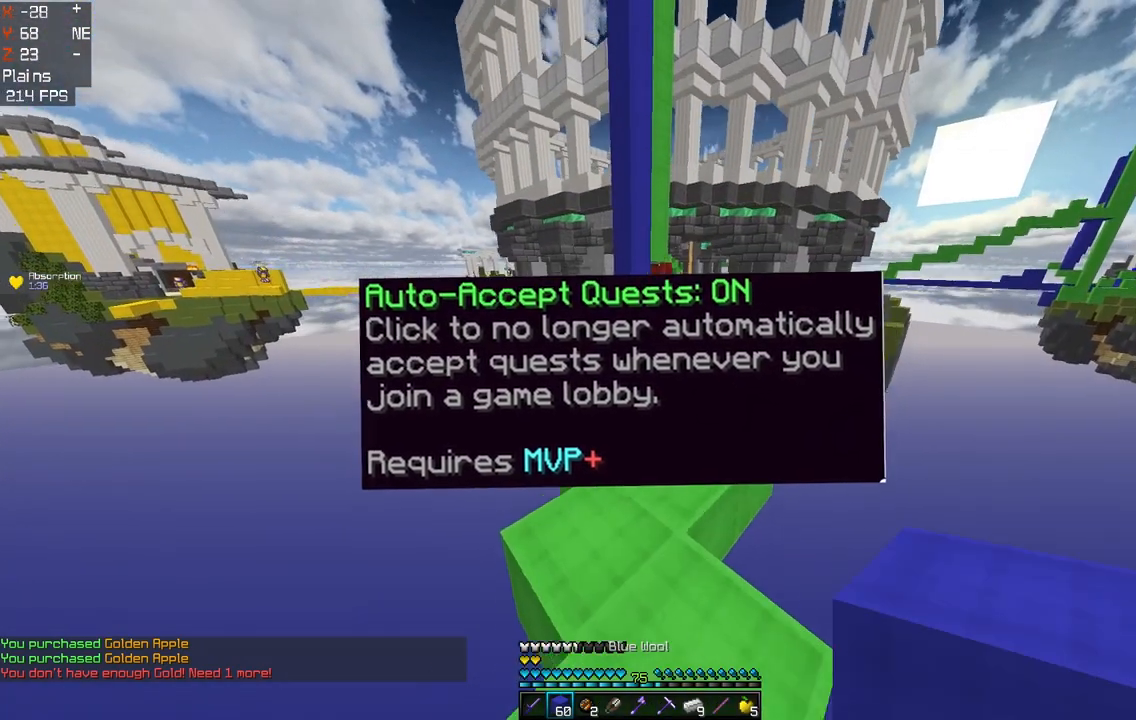
{"keys": ["w"], "mouse": ["left"], "events": [[250, "mouse_left", "down"], [500, "space", "up"]]}
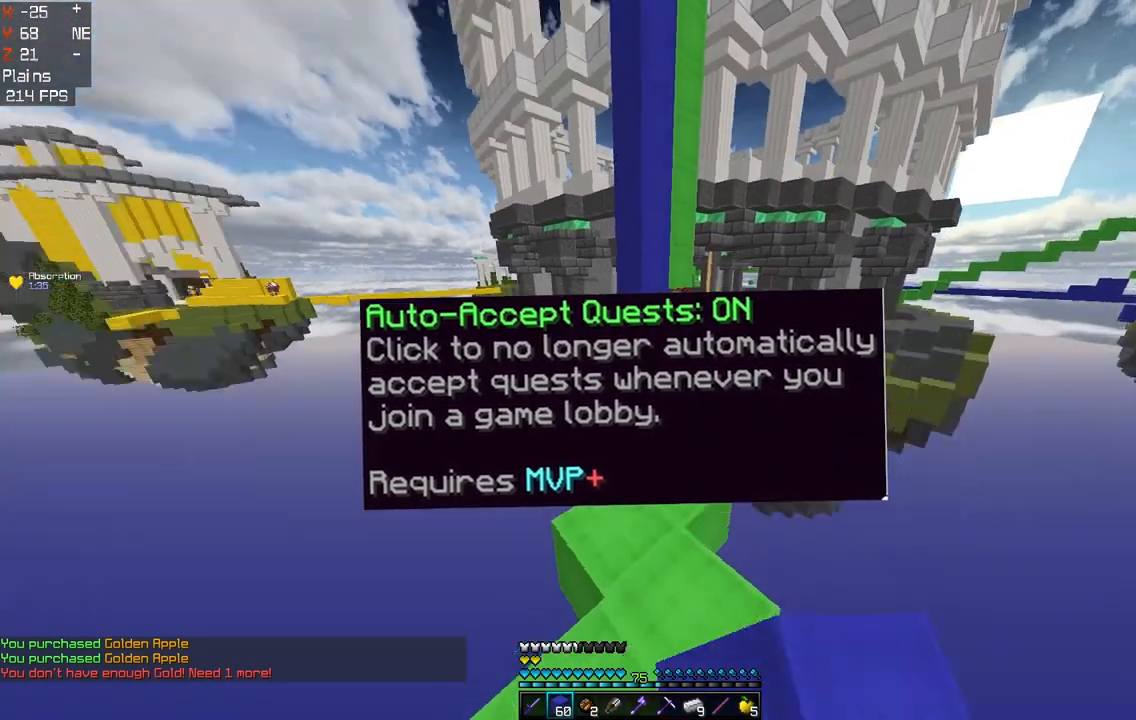
{"keys": [], "mouse": [], "events": [[50, "mouse_left", "up"], [100, "w", "up"]]}
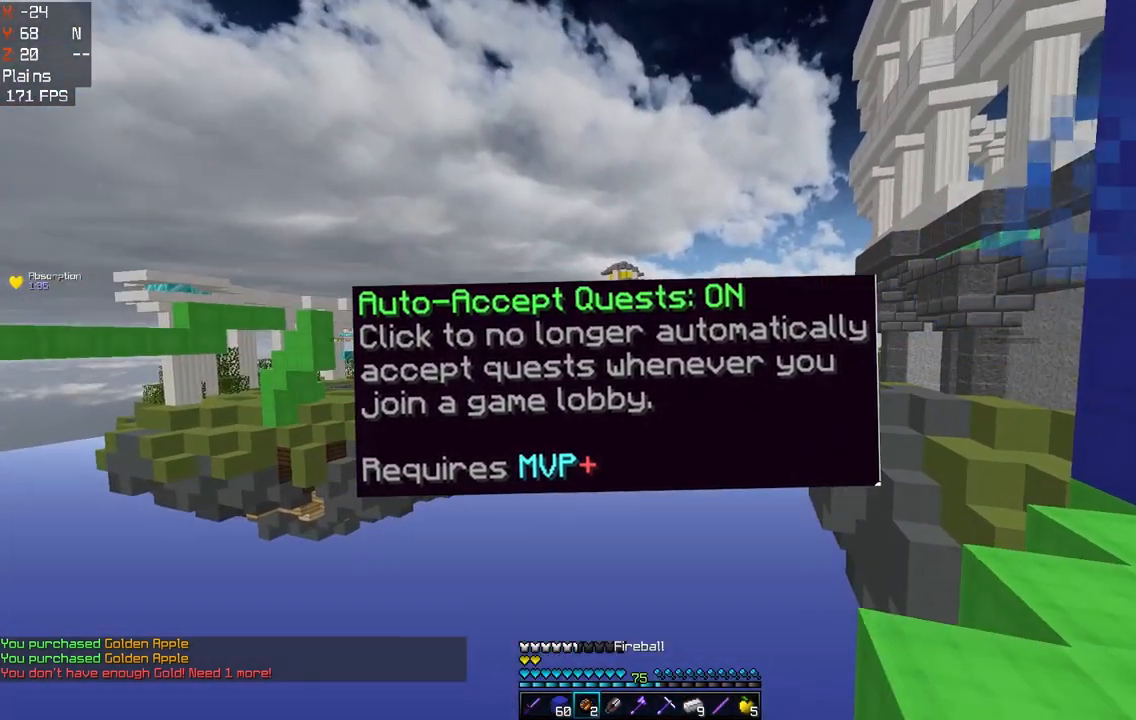
{"keys": [], "mouse": [], "events": []}
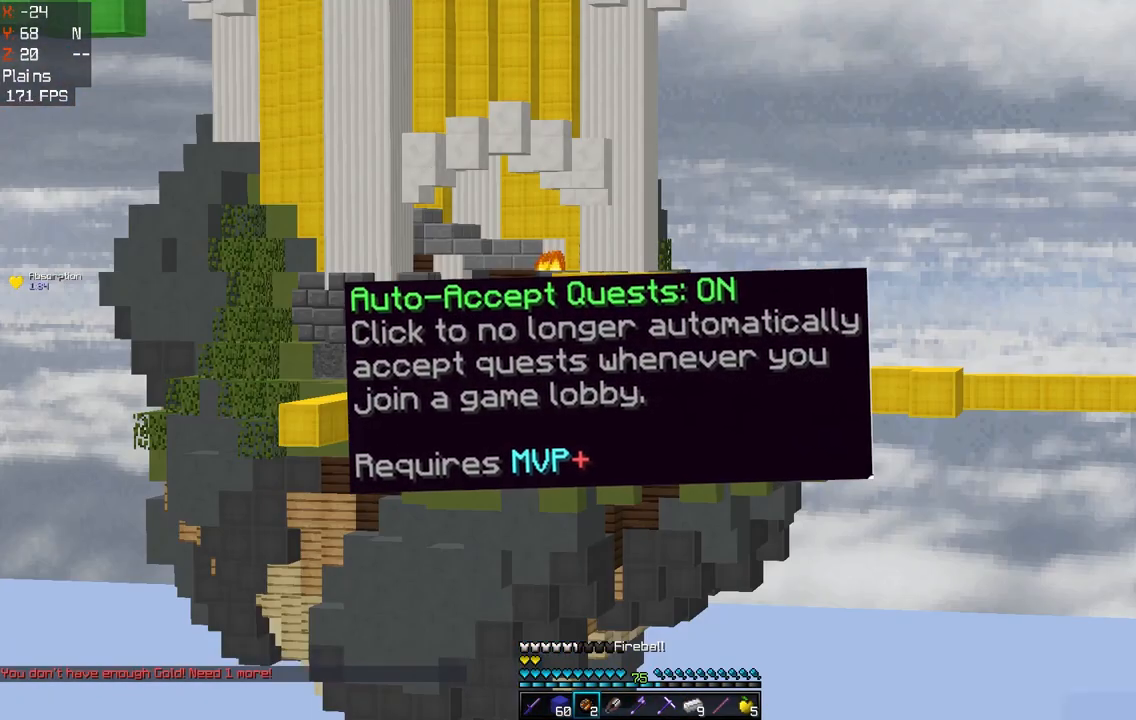
{"keys": [], "mouse": [], "events": [[17, "mouse_right", "down"], [200, "mouse_right", "up"]]}
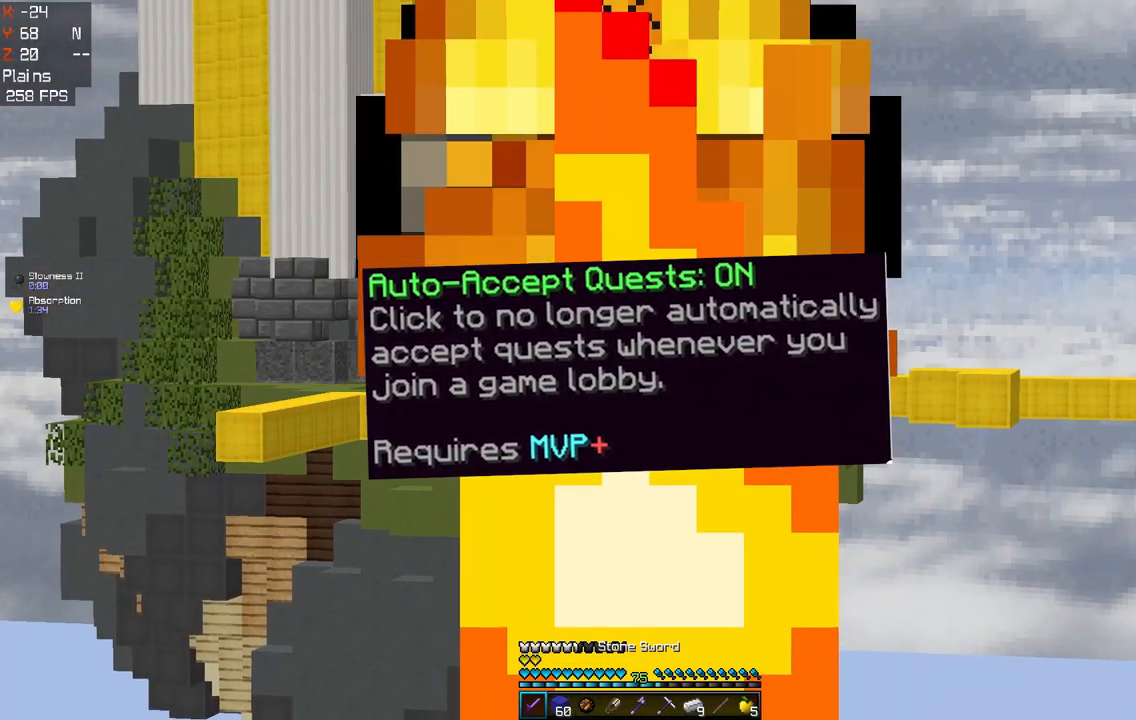
{"keys": [], "mouse": [], "events": []}
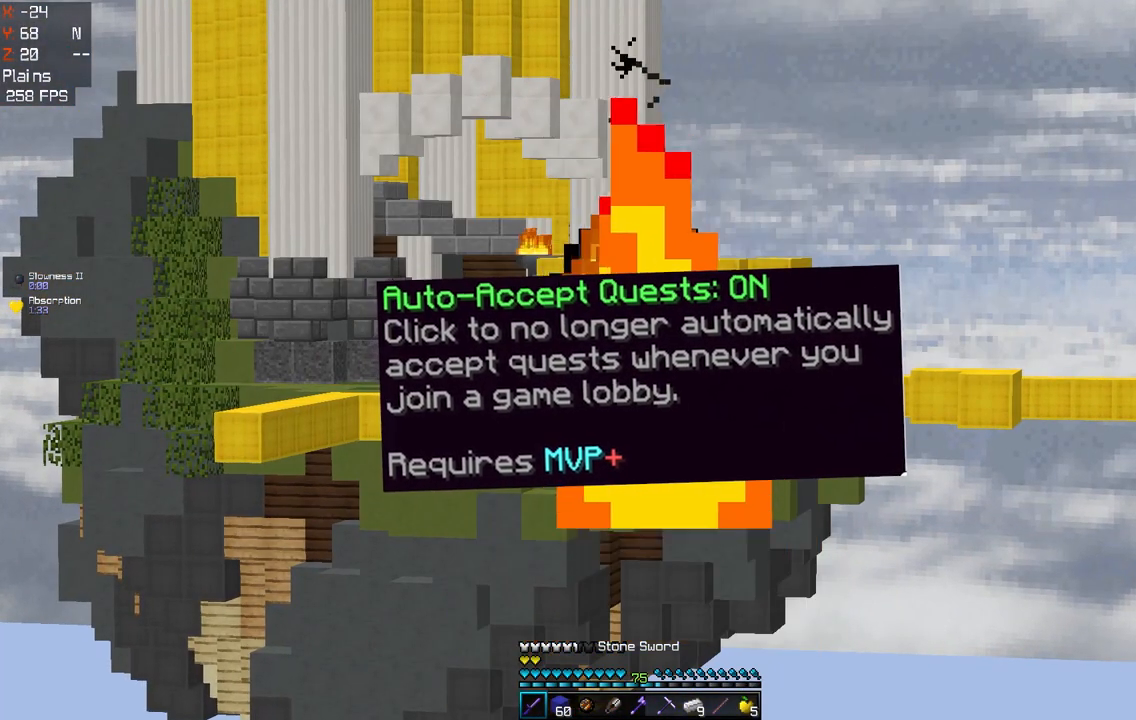
{"keys": [], "mouse": [], "events": []}
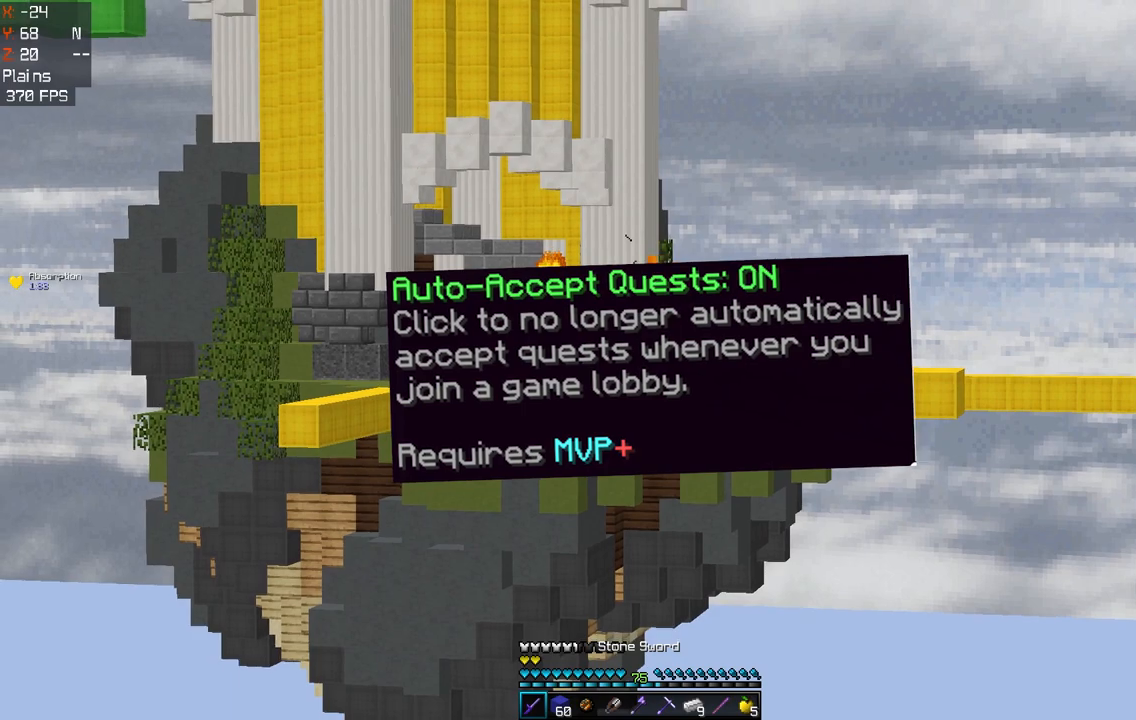
{"keys": [], "mouse": [], "events": []}
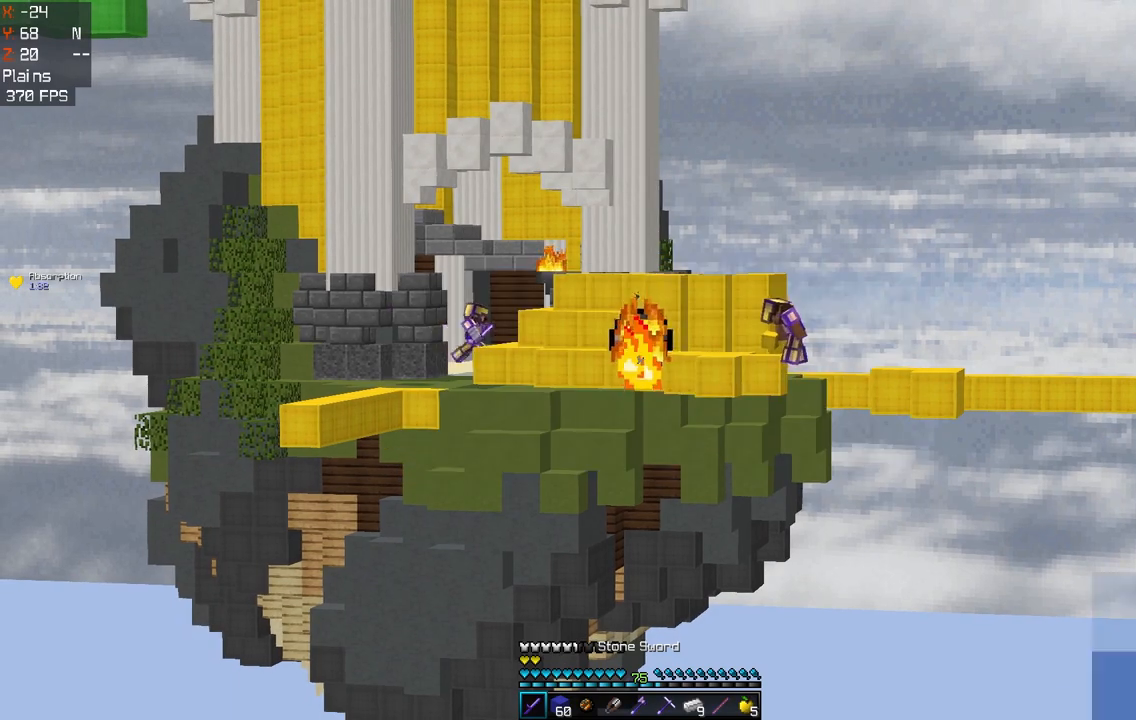
{"keys": [], "mouse": [], "events": []}
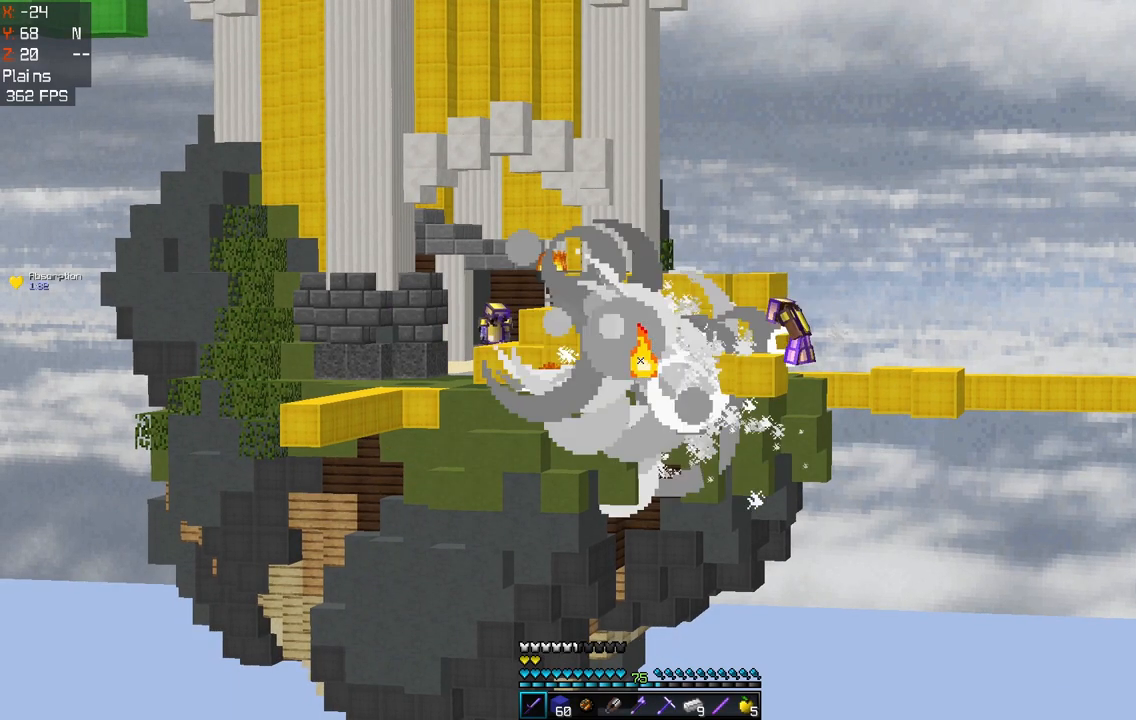
{"keys": [], "mouse": [], "events": []}
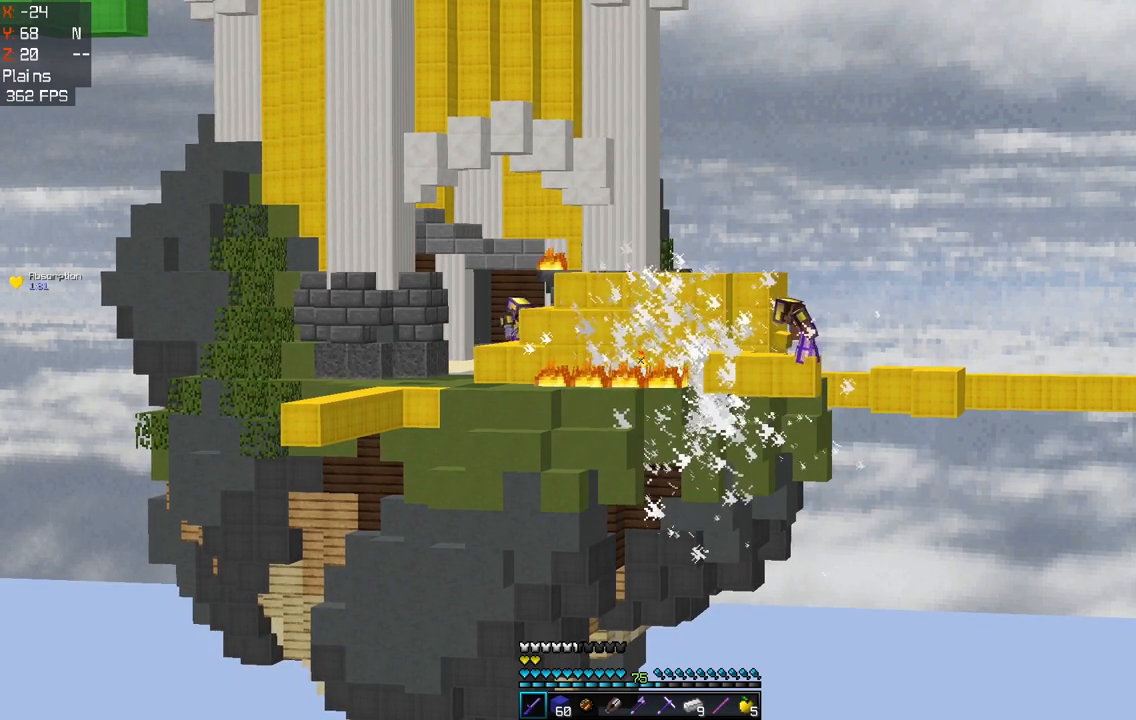
{"keys": ["space"], "mouse": [], "events": [[300, "space", "down"]]}
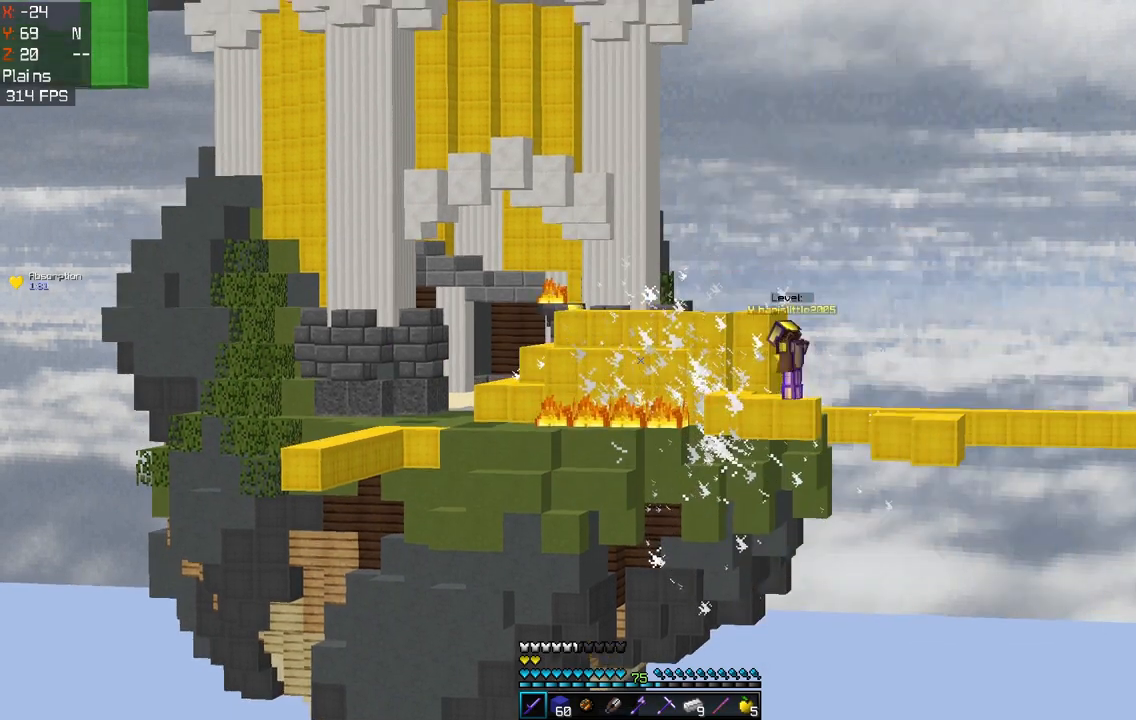
{"keys": ["w"], "mouse": [], "events": [[133, "space", "up"], [300, "w", "down"]]}
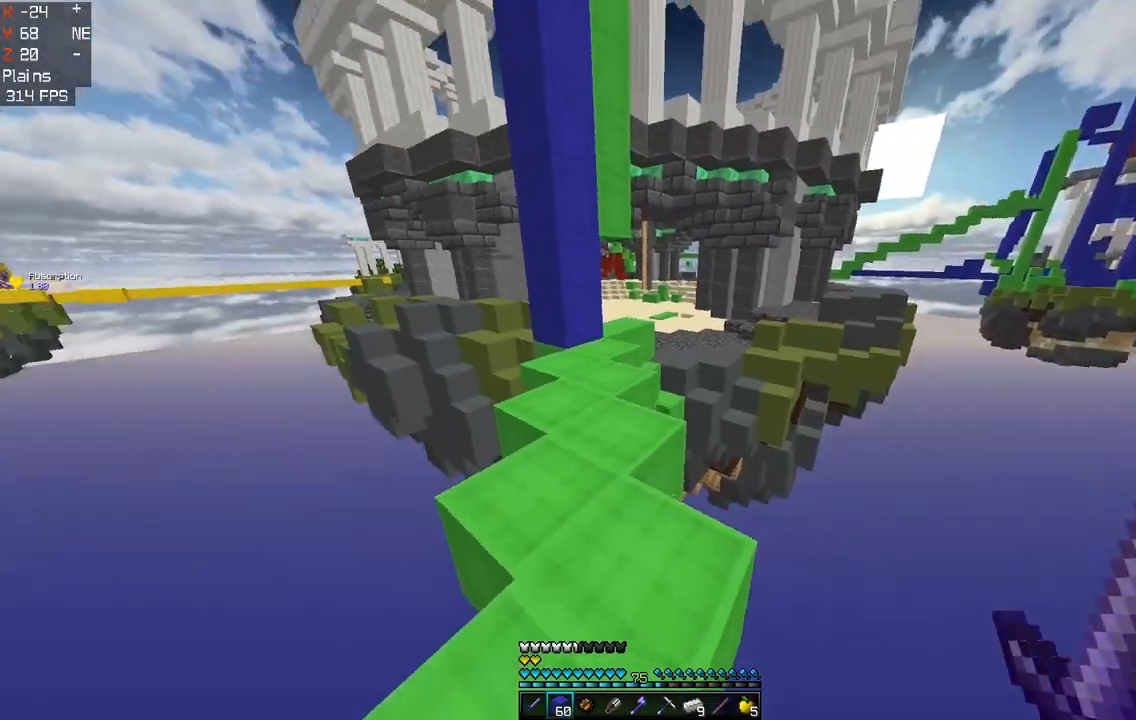
{"keys": ["w"], "mouse": [], "events": [[200, "space", "down"], [467, "space", "up"]]}
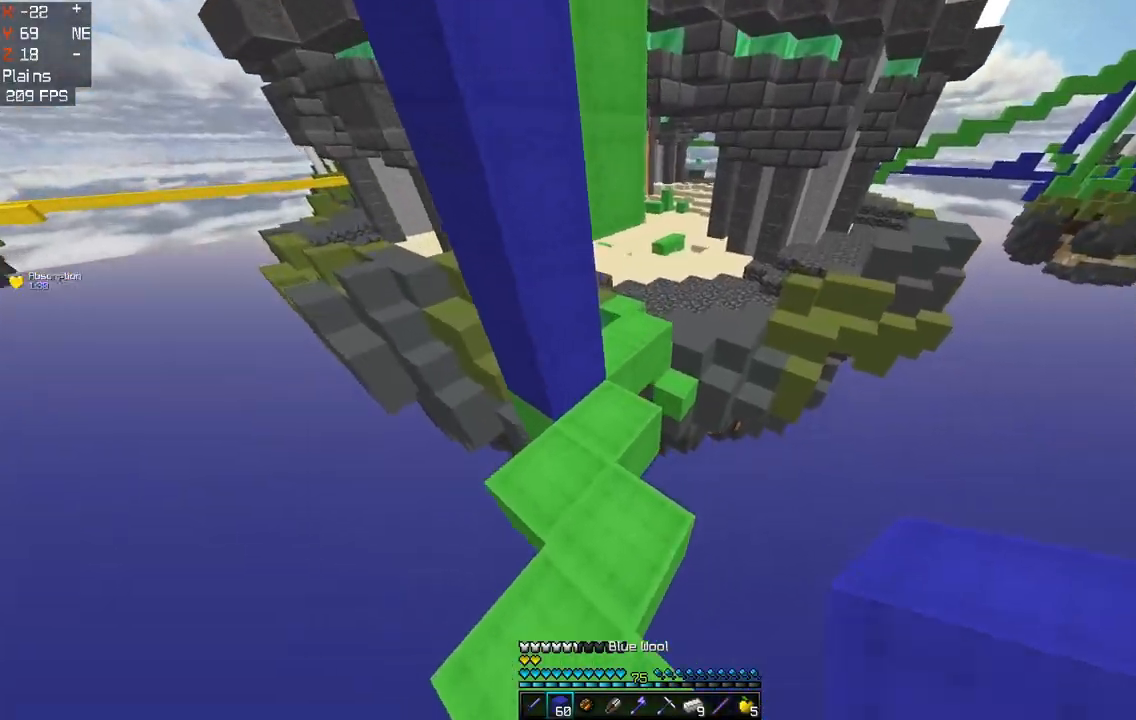
{"keys": ["w"], "mouse": [], "events": [[83, "a", "down"], [150, "mouse_right", "down"], [250, "a", "up"], [350, "mouse_right", "up"]]}
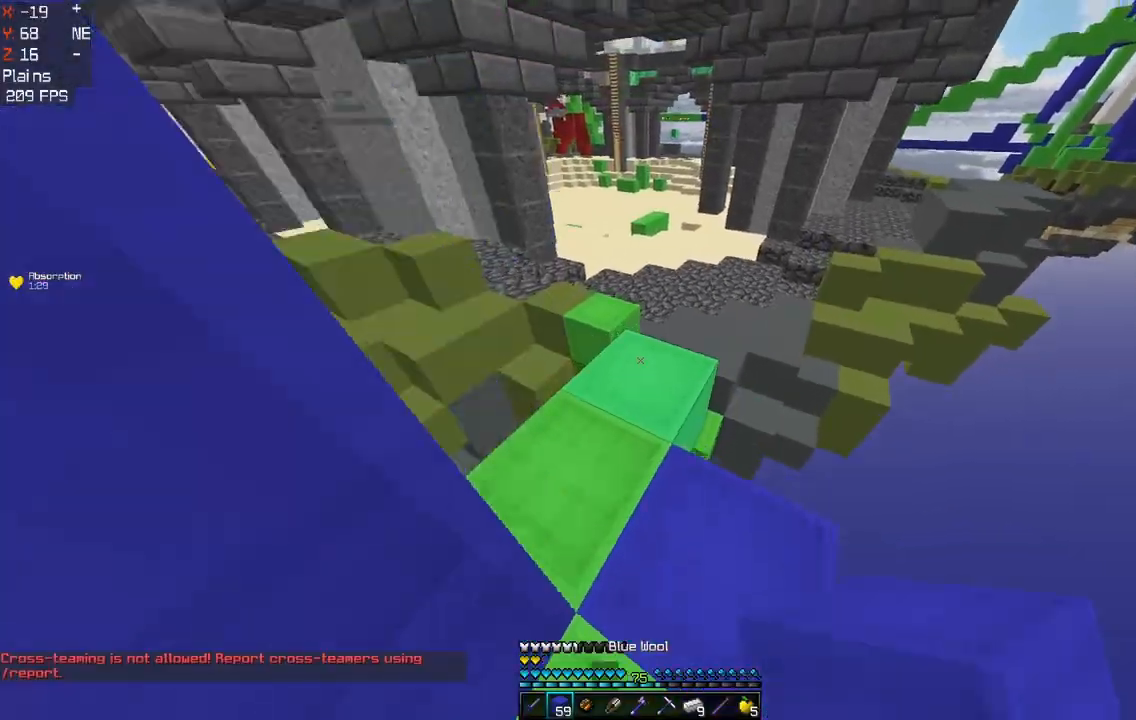
{"keys": ["d", "space", "w"], "mouse": [], "events": [[333, "d", "down"], [450, "space", "down"]]}
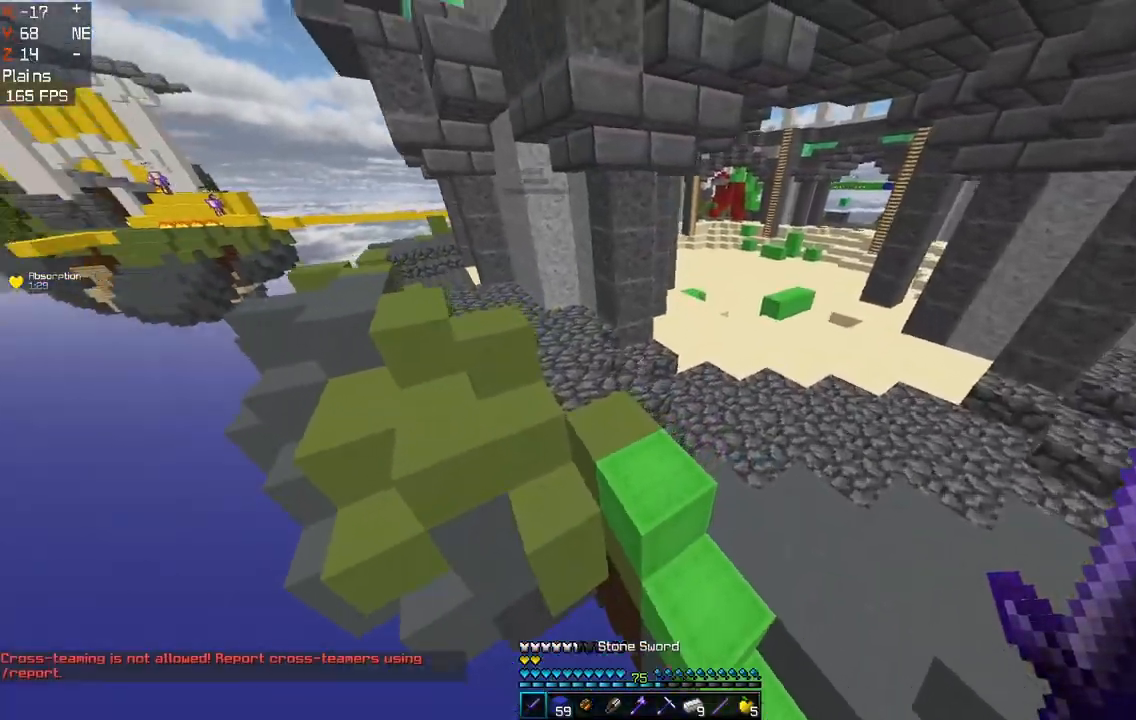
{"keys": ["a", "w"], "mouse": [], "events": [[150, "d", "up"], [217, "space", "up"], [317, "a", "down"]]}
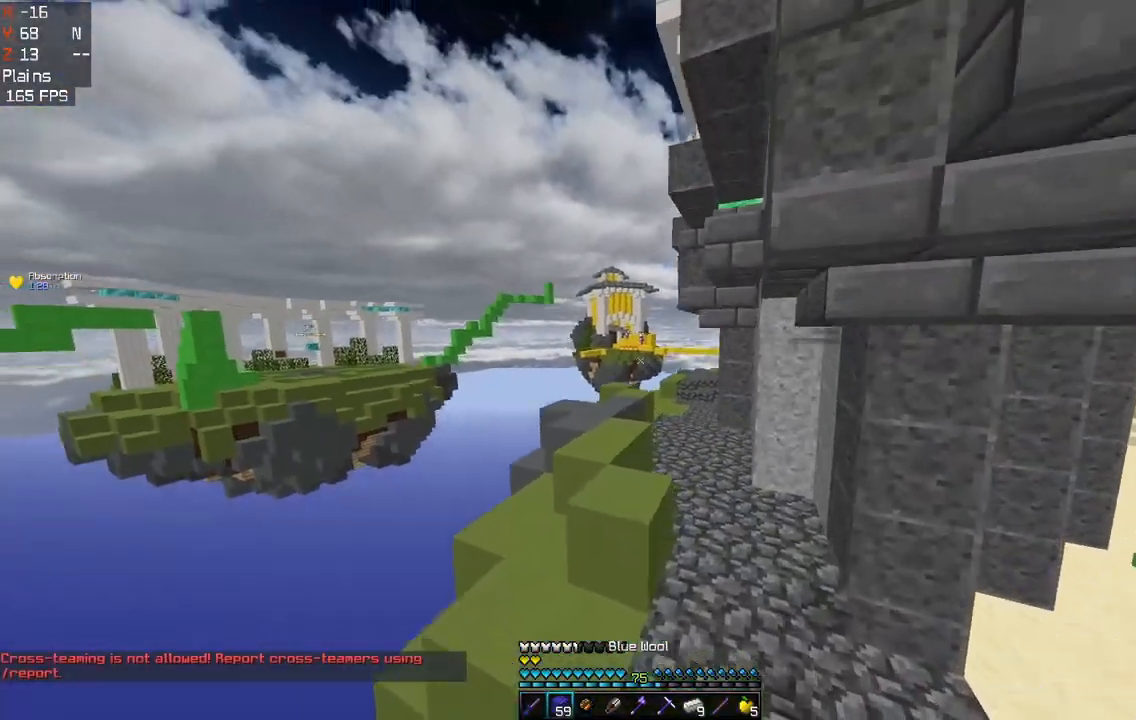
{"keys": ["w"], "mouse": [], "events": [[167, "space", "down"], [233, "a", "up"], [500, "space", "up"]]}
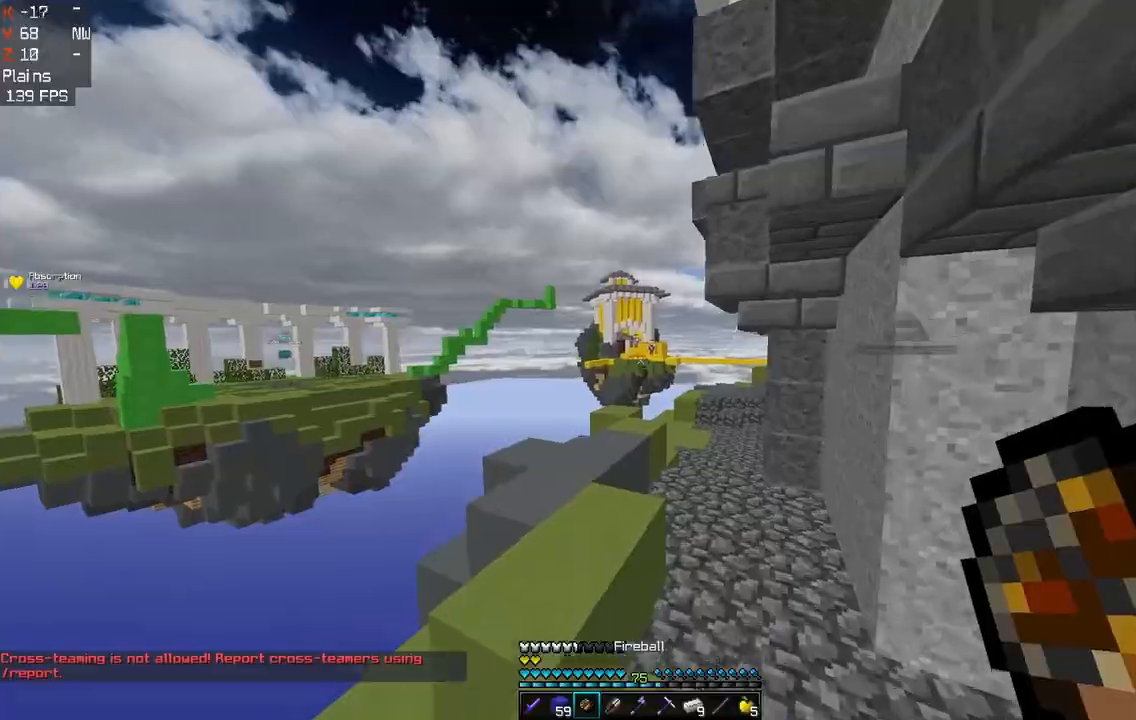
{"keys": [], "mouse": ["right"], "events": [[17, "w", "up"], [433, "mouse_right", "down"]]}
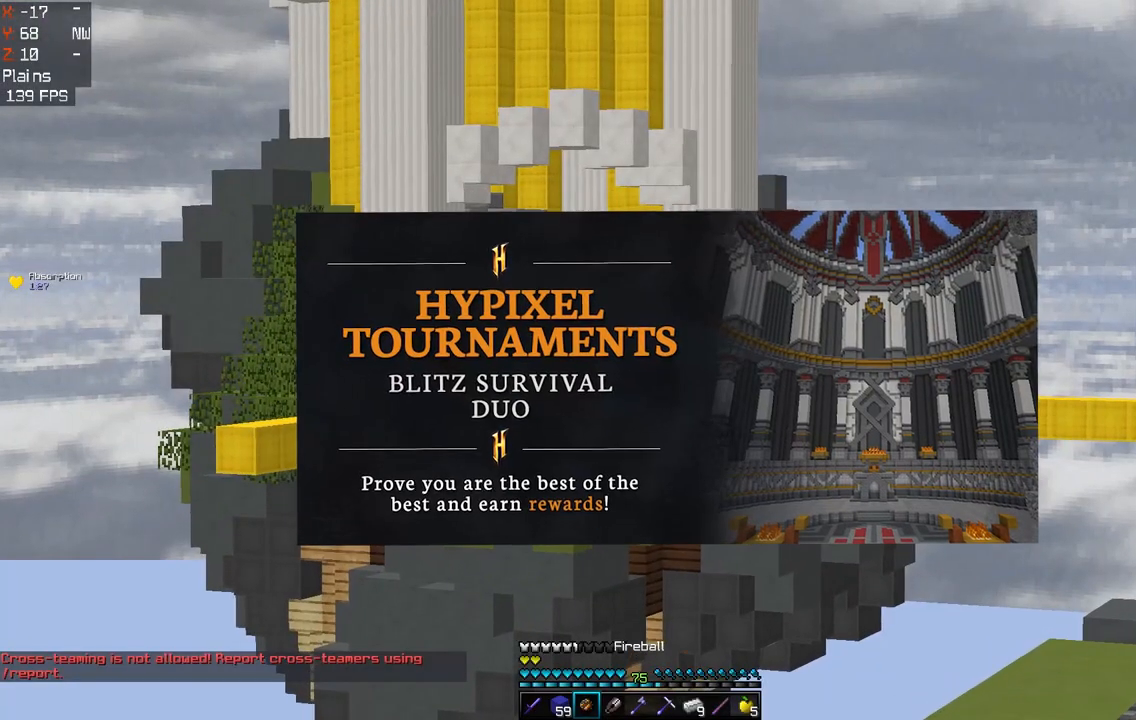
{"keys": [], "mouse": [], "events": [[83, "mouse_right", "up"]]}
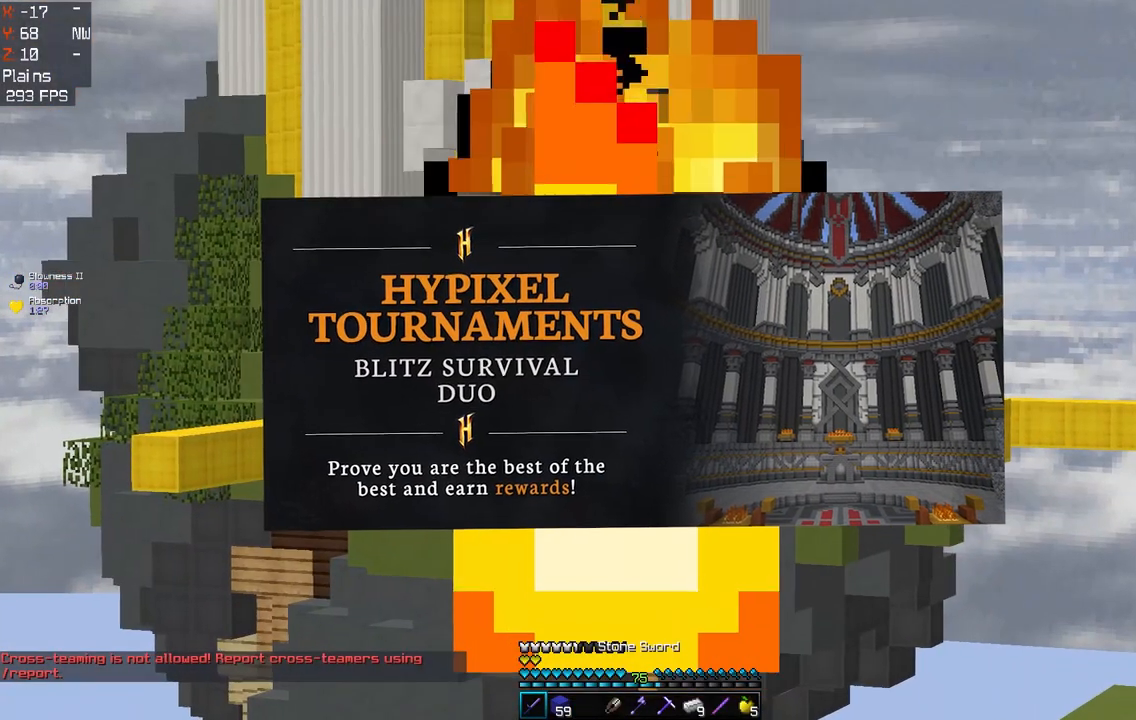
{"keys": [], "mouse": [], "events": []}
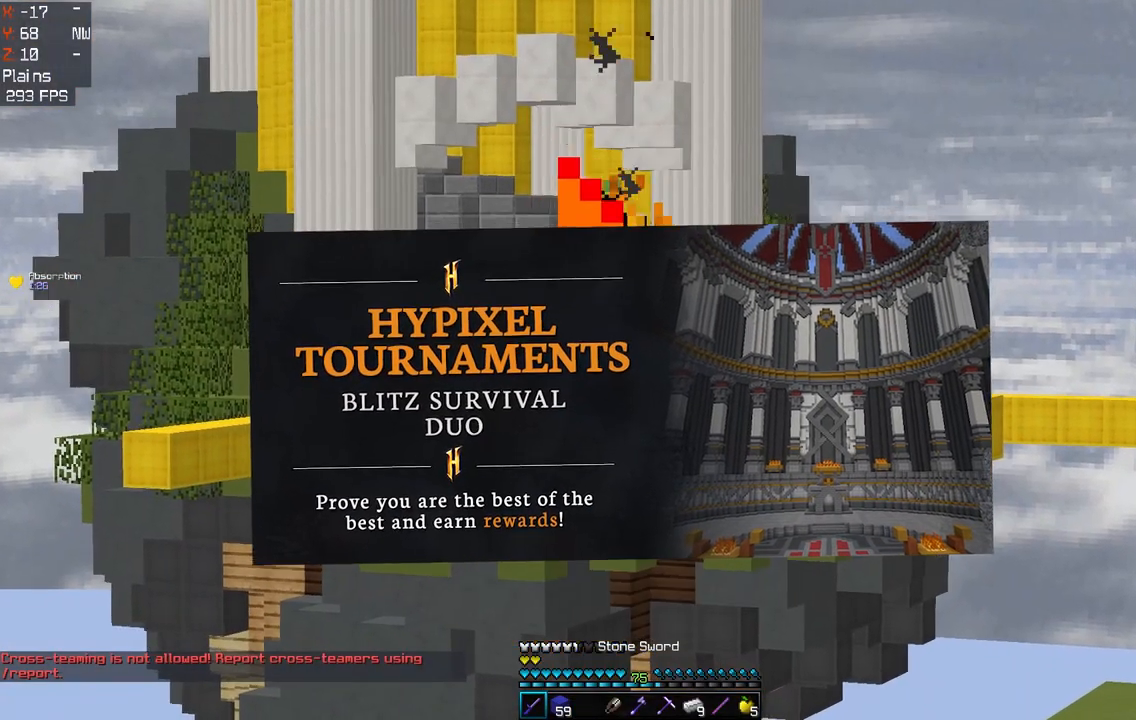
{"keys": [], "mouse": [], "events": []}
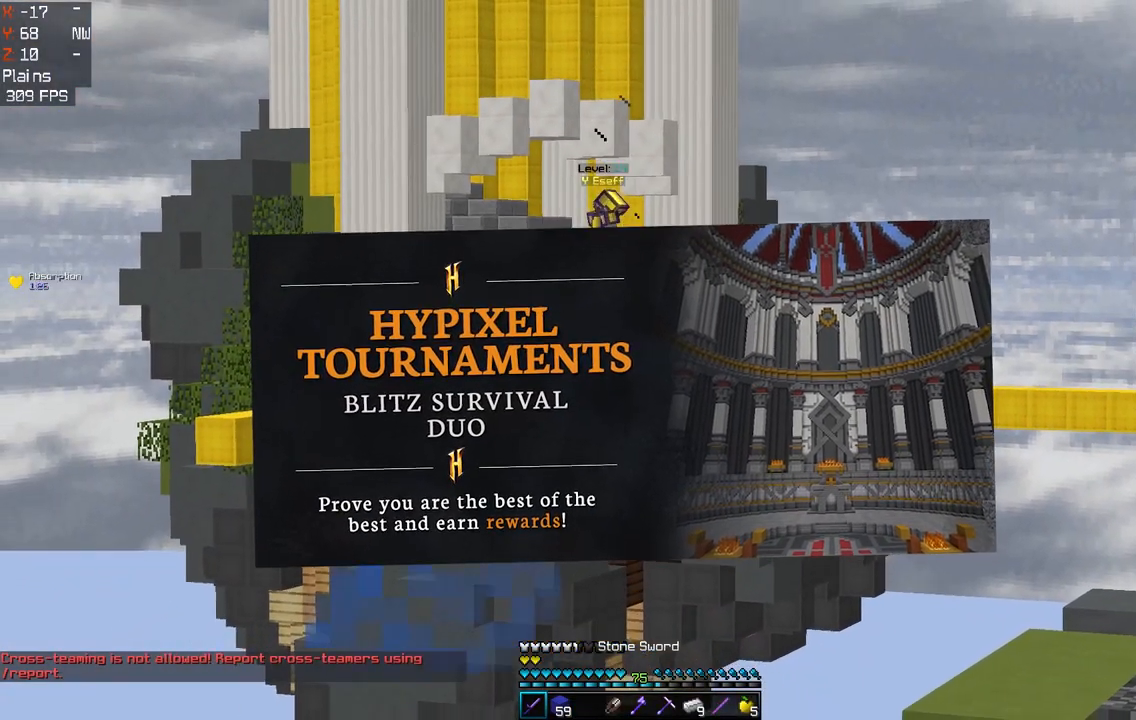
{"keys": [], "mouse": [], "events": []}
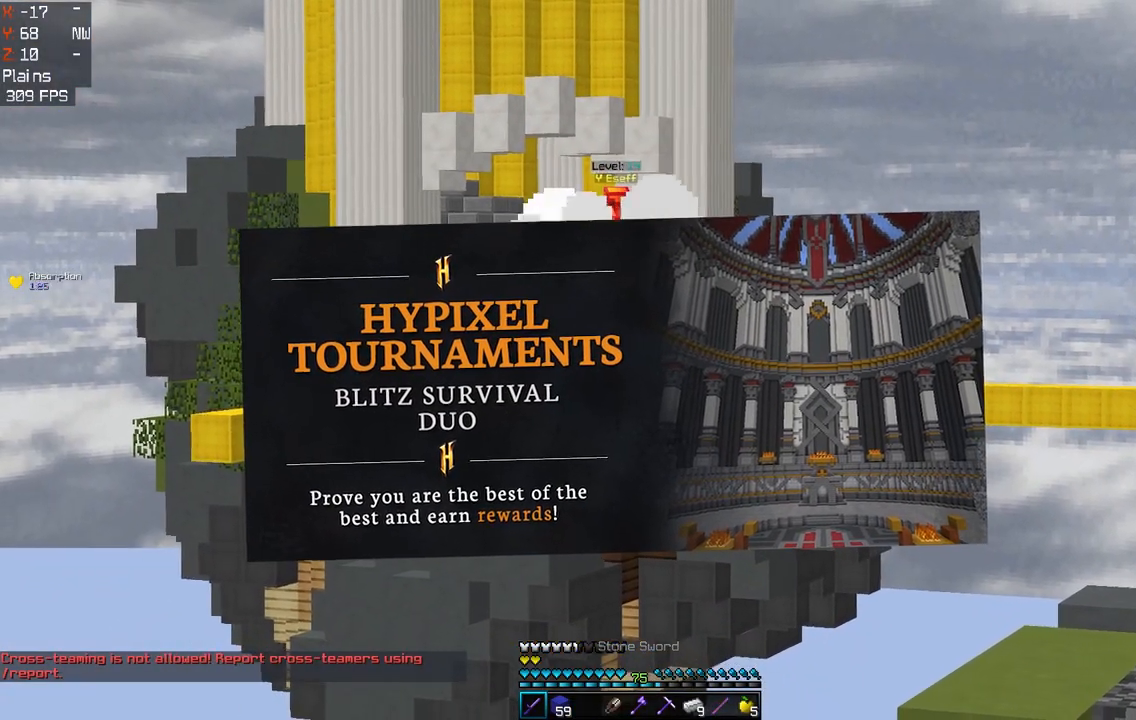
{"keys": [], "mouse": [], "events": []}
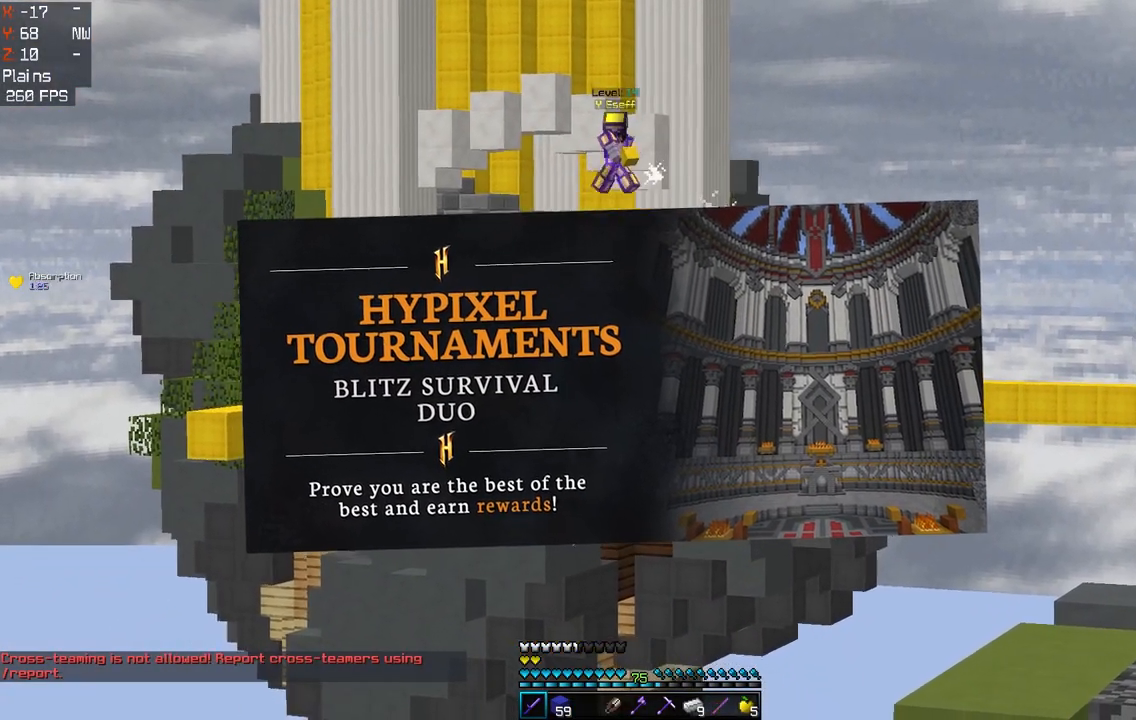
{"keys": ["space"], "mouse": [], "events": [[350, "space", "down"]]}
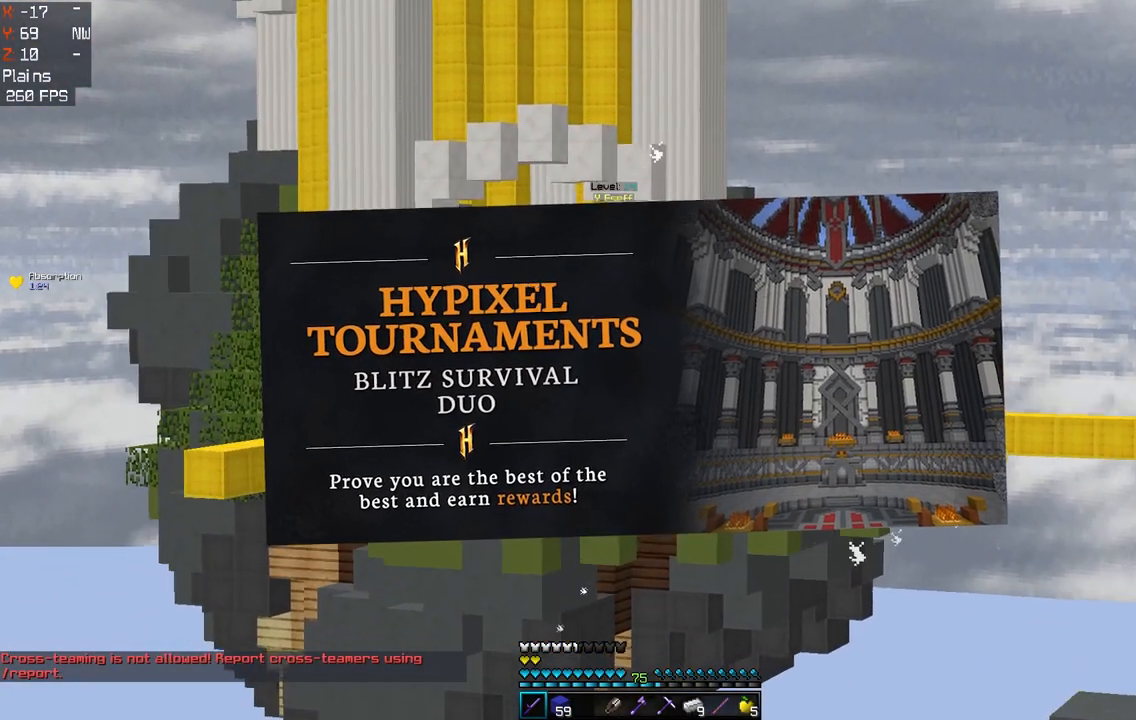
{"keys": ["space"], "mouse": [], "events": [[100, "space", "up"], [417, "space", "down"]]}
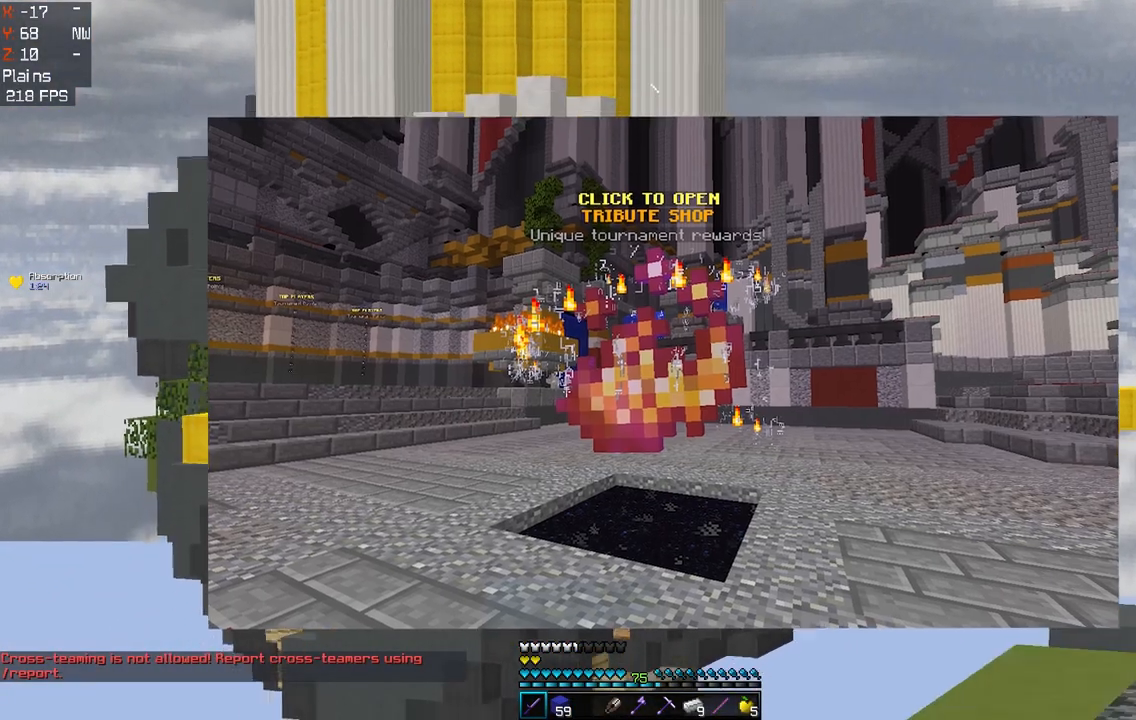
{"keys": ["space"], "mouse": [], "events": []}
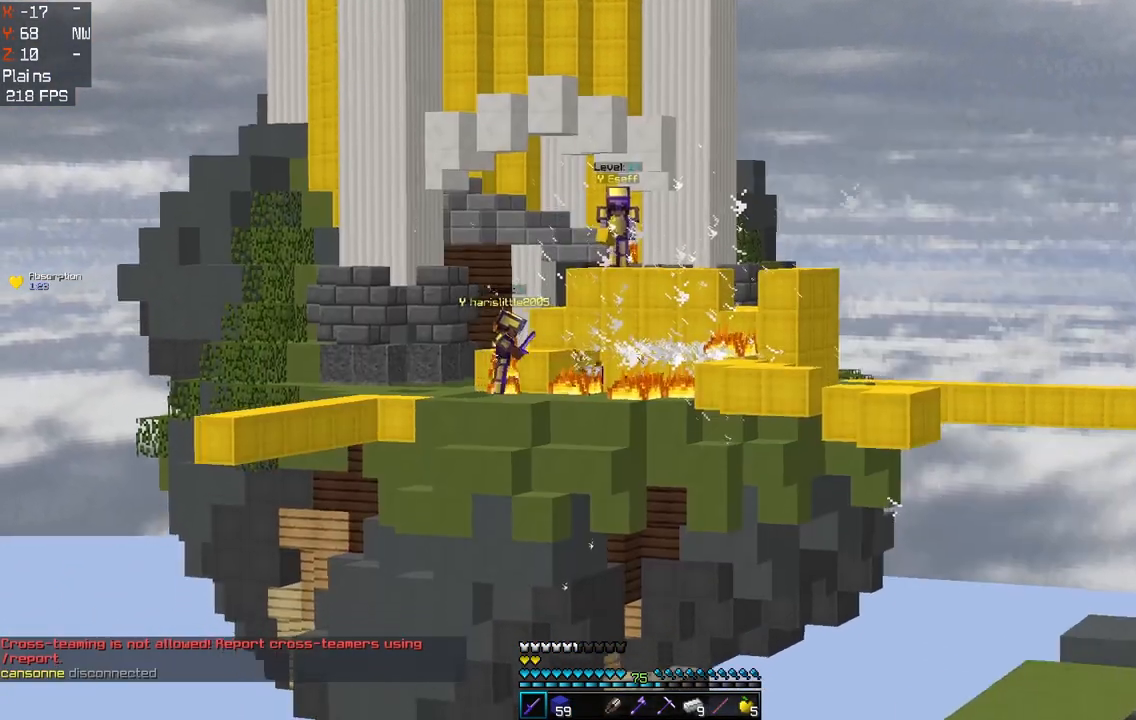
{"keys": ["space"], "mouse": [], "events": []}
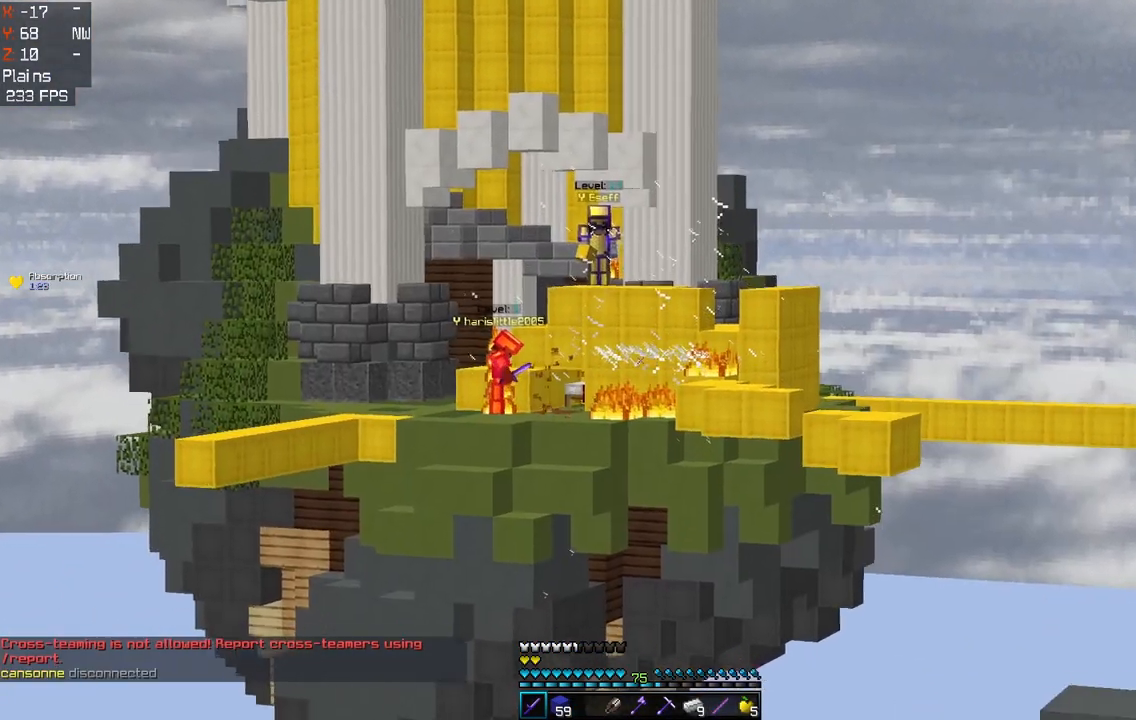
{"keys": [], "mouse": [], "events": [[400, "space", "up"]]}